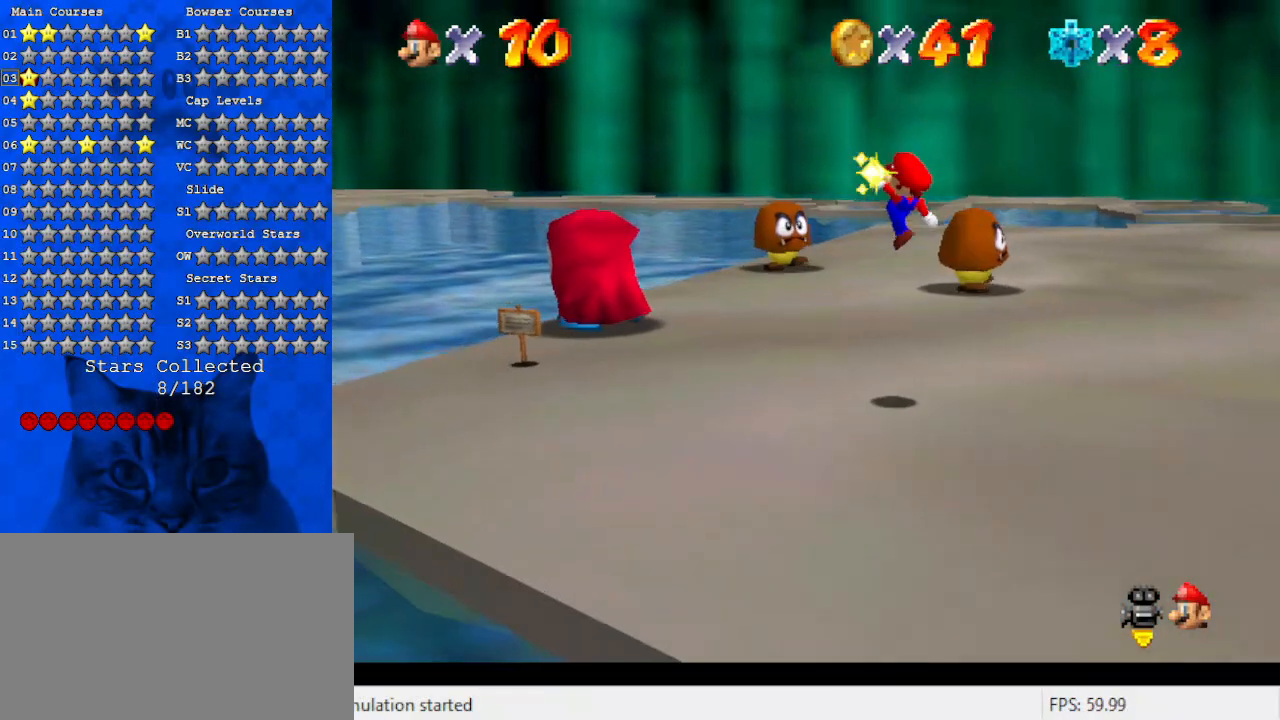
Gameplay with keyboard; each line is a JSON object with the keys held at the frame after it. "events" lists presses ("down") and releases ("up") of "a", "c", "ctrl", "d", "down", "left", "return", "right", "s", "shift", "up", "w", "x" and "y" between this image and that frame as [ms after this image, input, new state], when the widget could be followed in between. No other keys are recorded. Mouse input is not recorded.
{"keys": ["left"], "events": [[100, "a", "down"], [200, "a", "up"], [300, "a", "down"], [367, "up", "up"], [433, "a", "up"]]}
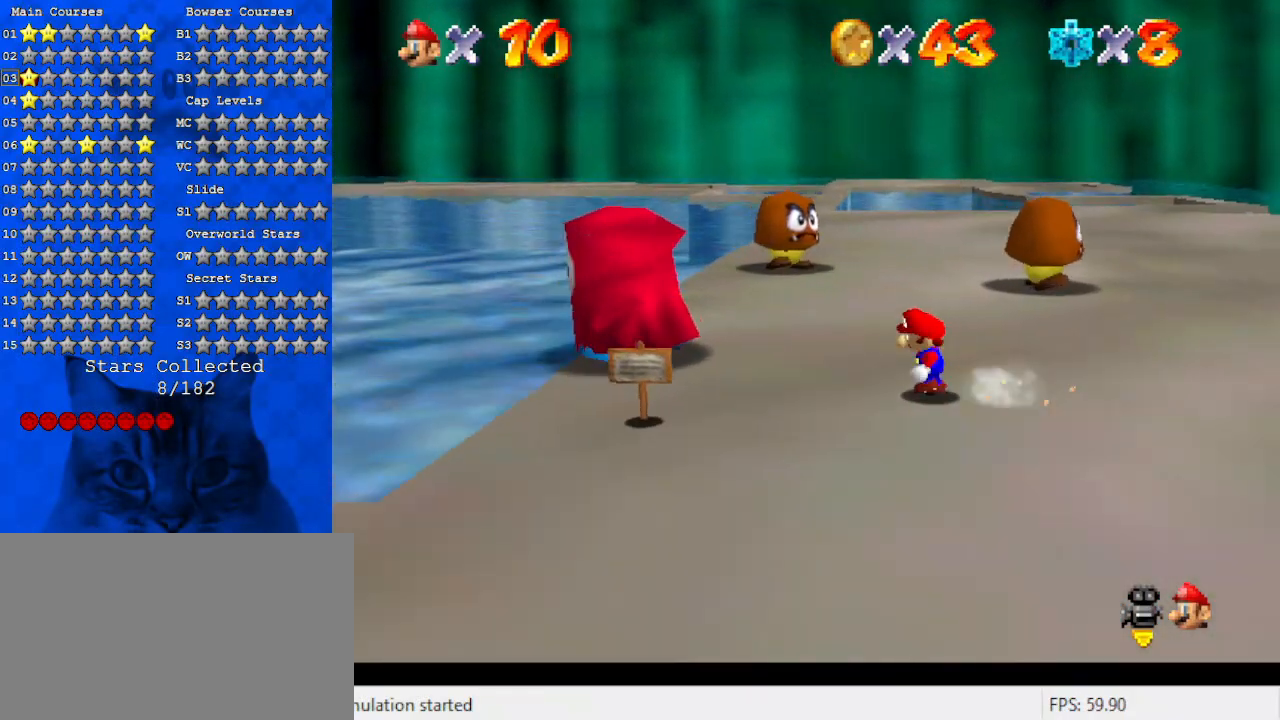
{"keys": ["left", "shift", "y"], "events": [[333, "shift", "down"], [433, "y", "down"]]}
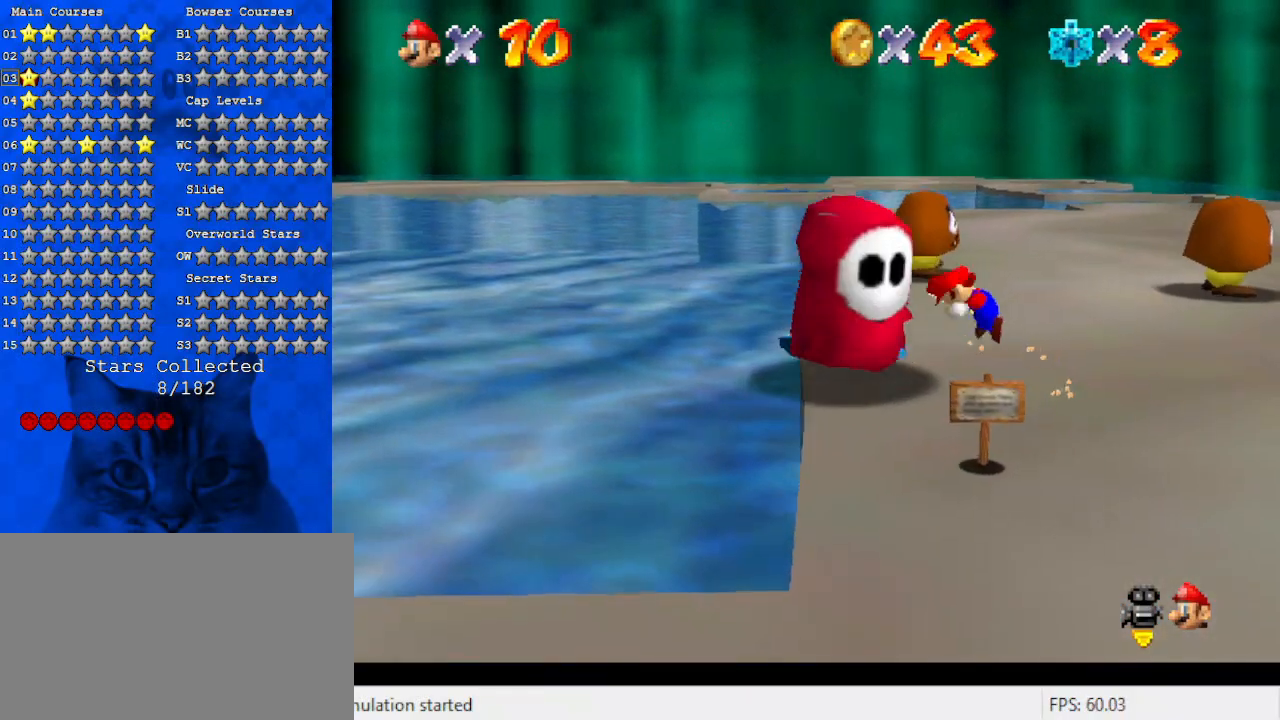
{"keys": ["left"], "events": [[67, "shift", "up"], [67, "y", "up"], [267, "down", "down"], [400, "down", "up"]]}
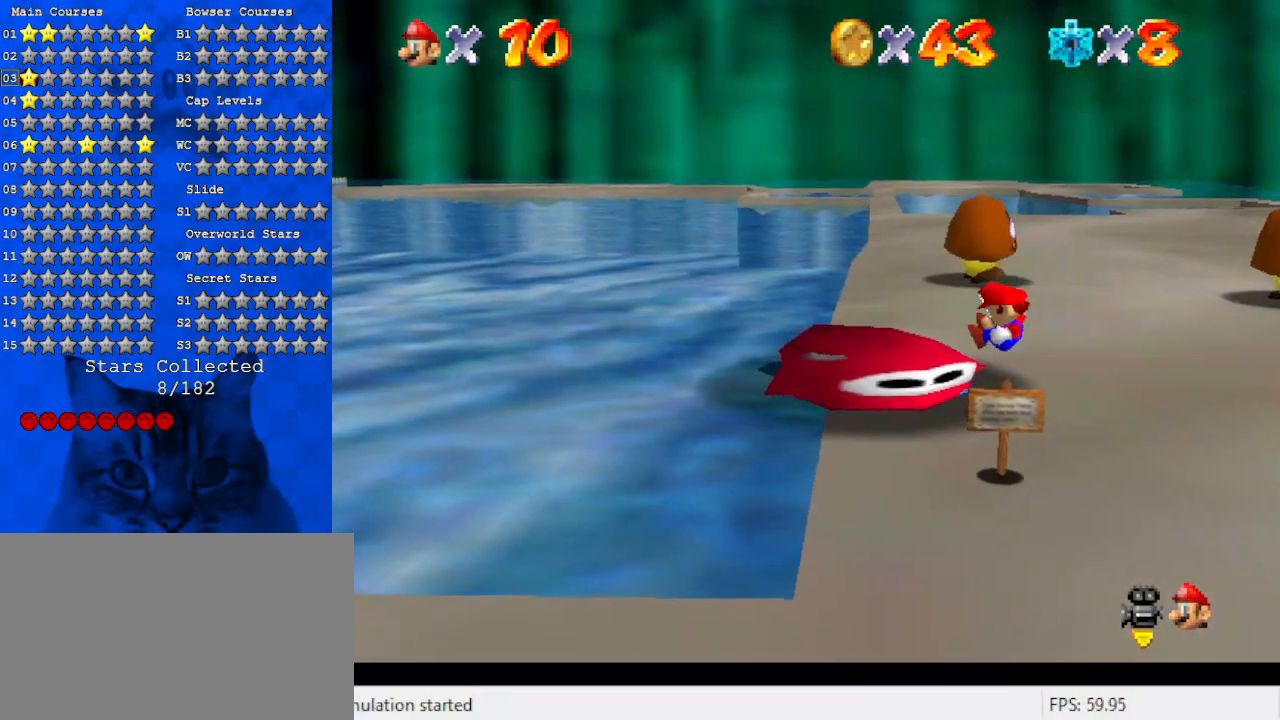
{"keys": ["left"], "events": [[133, "down", "down"], [367, "down", "up"]]}
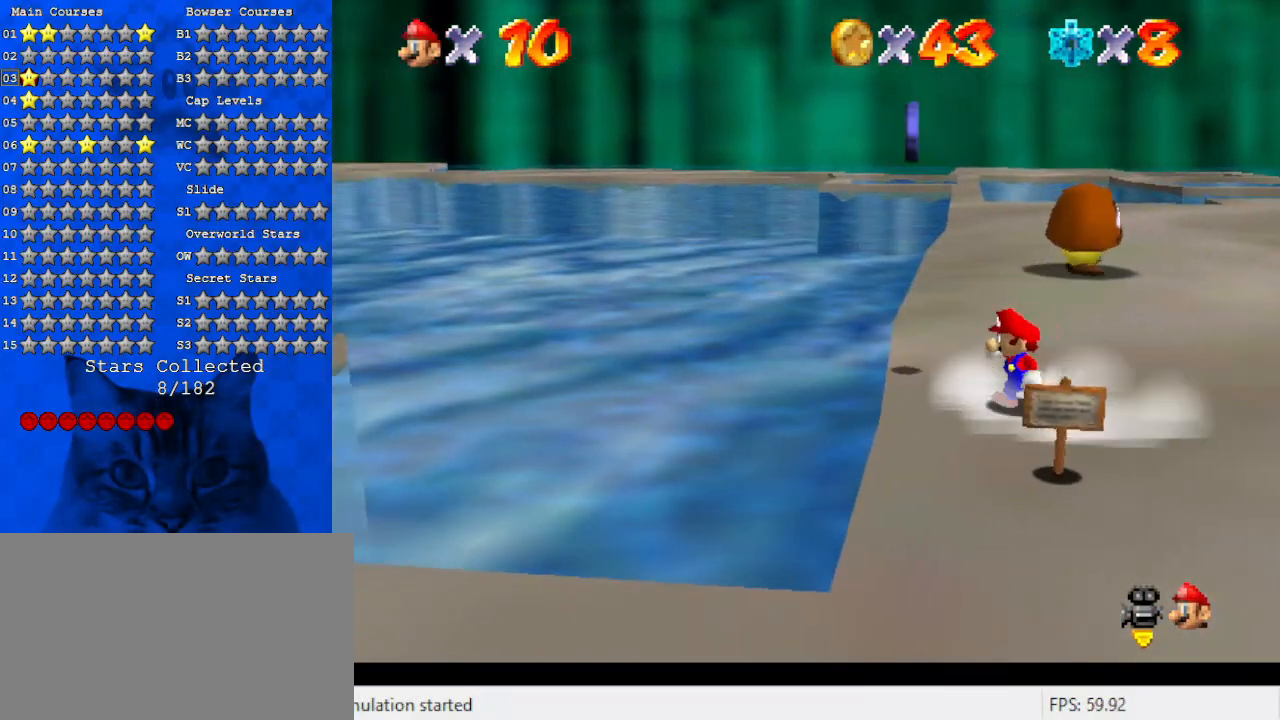
{"keys": ["right", "shift", "up"], "events": [[100, "up", "down"], [300, "left", "up"], [433, "right", "down"], [500, "shift", "down"]]}
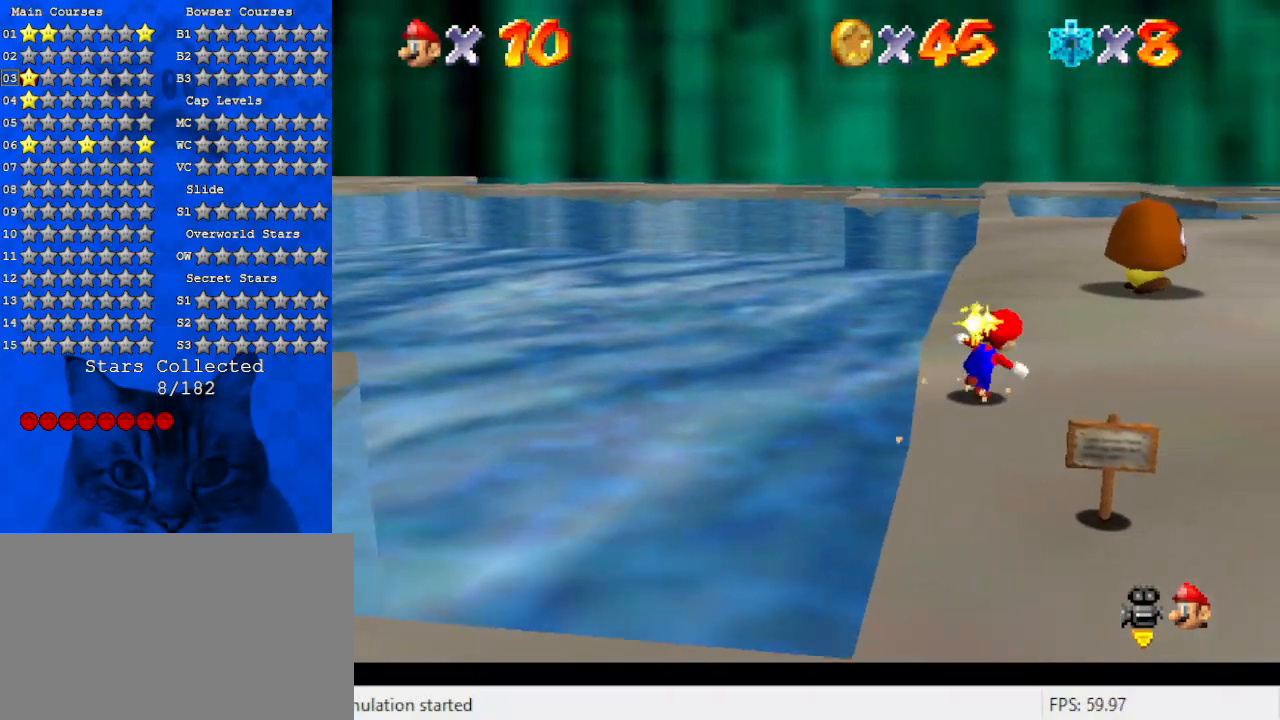
{"keys": ["up"], "events": [[100, "ctrl", "down"], [200, "shift", "up"], [233, "ctrl", "up"], [333, "a", "down"], [333, "right", "up"], [433, "a", "up"]]}
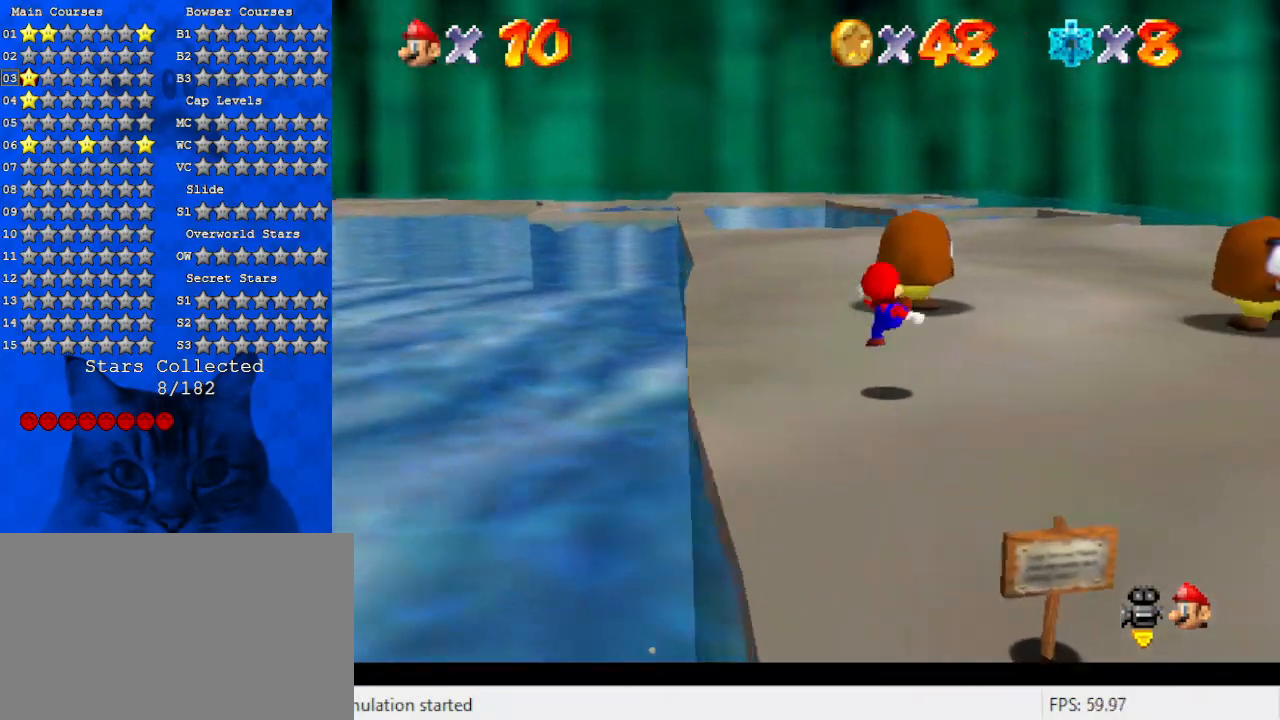
{"keys": ["a", "up"], "events": [[67, "a", "down"], [200, "a", "up"], [300, "a", "down"], [400, "a", "up"], [500, "a", "down"]]}
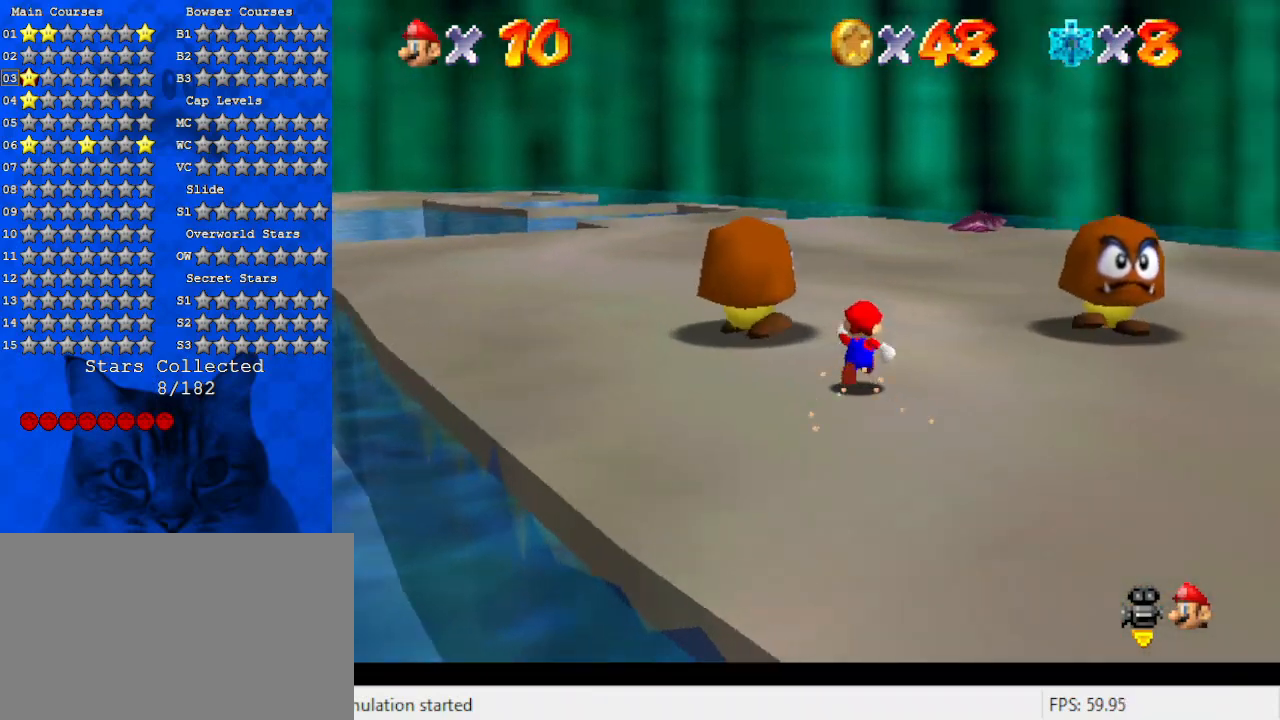
{"keys": ["up"], "events": [[100, "left", "down"], [133, "a", "up"], [333, "shift", "down"], [367, "y", "down"], [467, "left", "up"], [467, "shift", "up"], [500, "y", "up"]]}
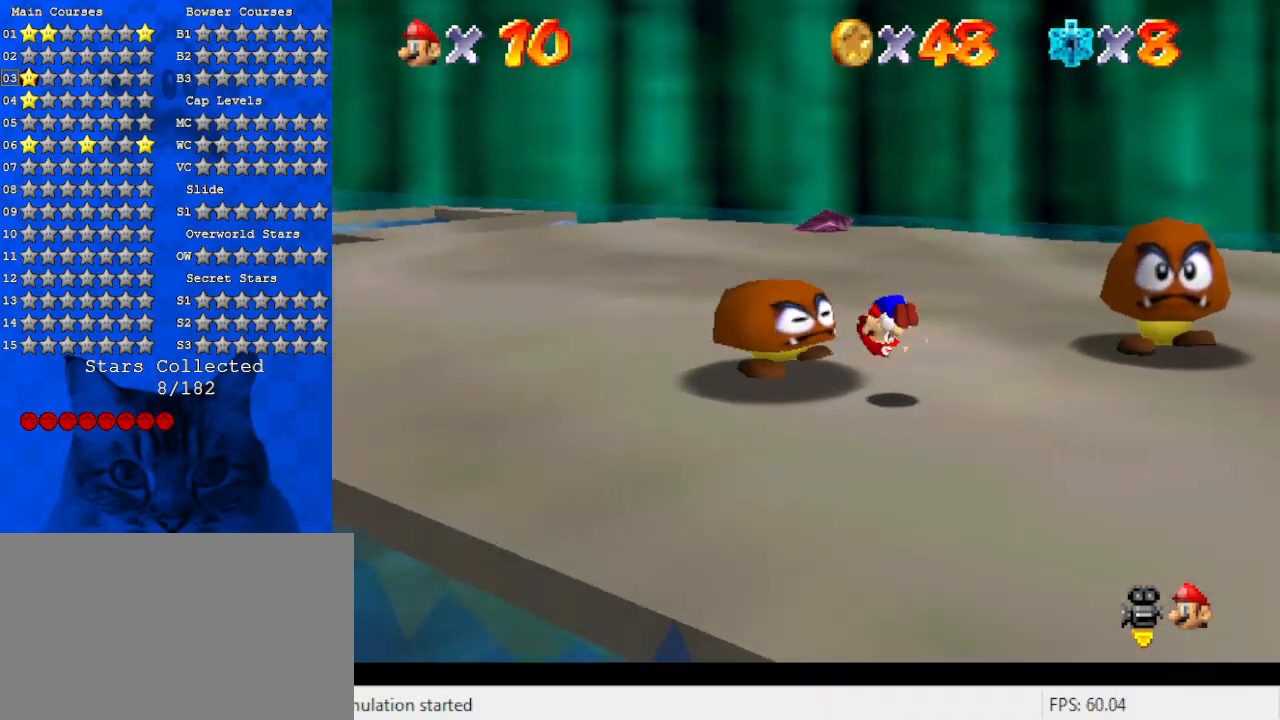
{"keys": ["down", "left"], "events": [[33, "up", "up"], [100, "a", "down"], [100, "w", "down"], [200, "left", "down"], [200, "w", "up"], [233, "a", "up"], [300, "a", "down"], [300, "s", "down"], [433, "down", "down"], [433, "s", "up"], [467, "a", "up"]]}
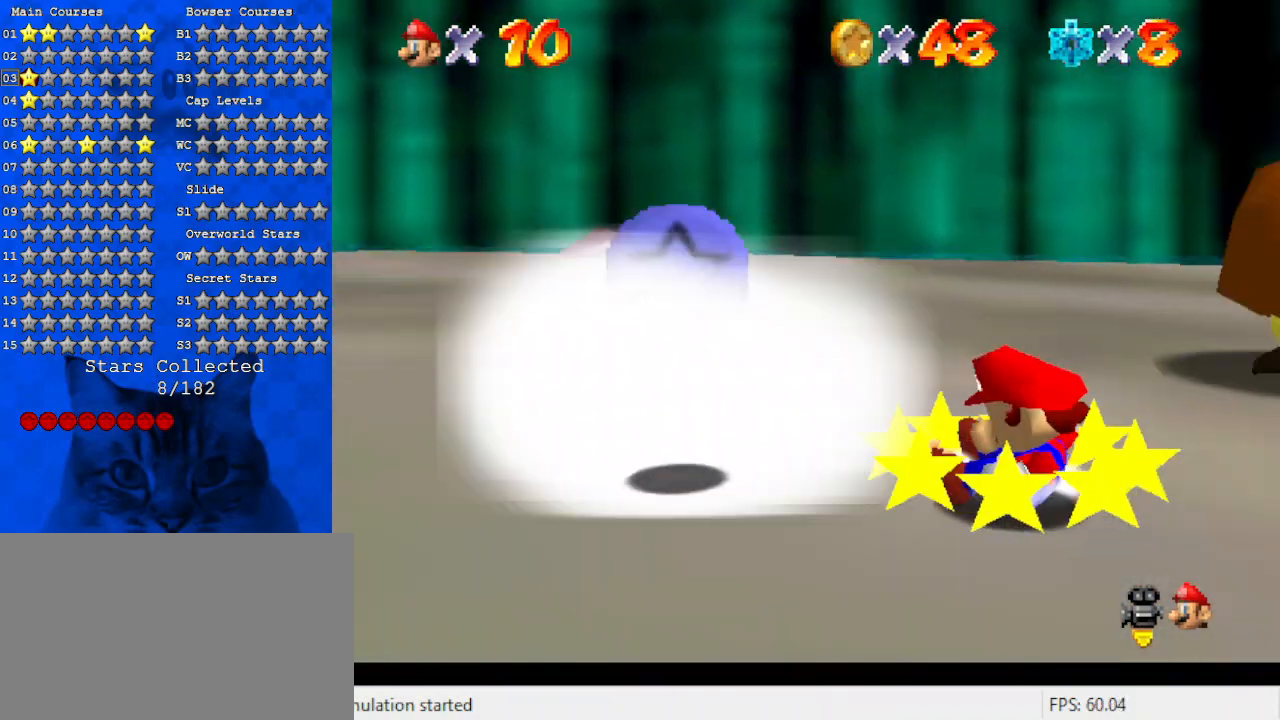
{"keys": ["down", "left"], "events": [[67, "left", "up"], [333, "left", "down"]]}
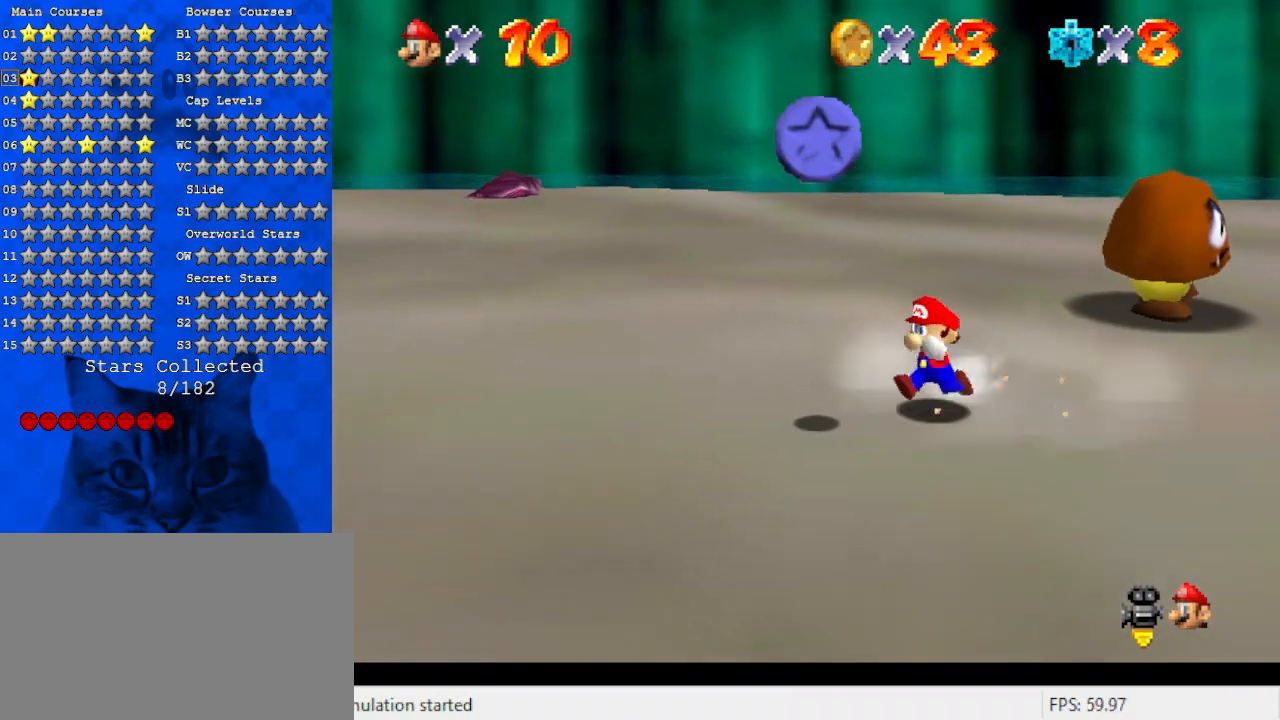
{"keys": ["right", "up"], "events": [[133, "down", "up"], [167, "a", "down"], [200, "up", "down"], [300, "a", "up"], [300, "left", "up"], [500, "right", "down"]]}
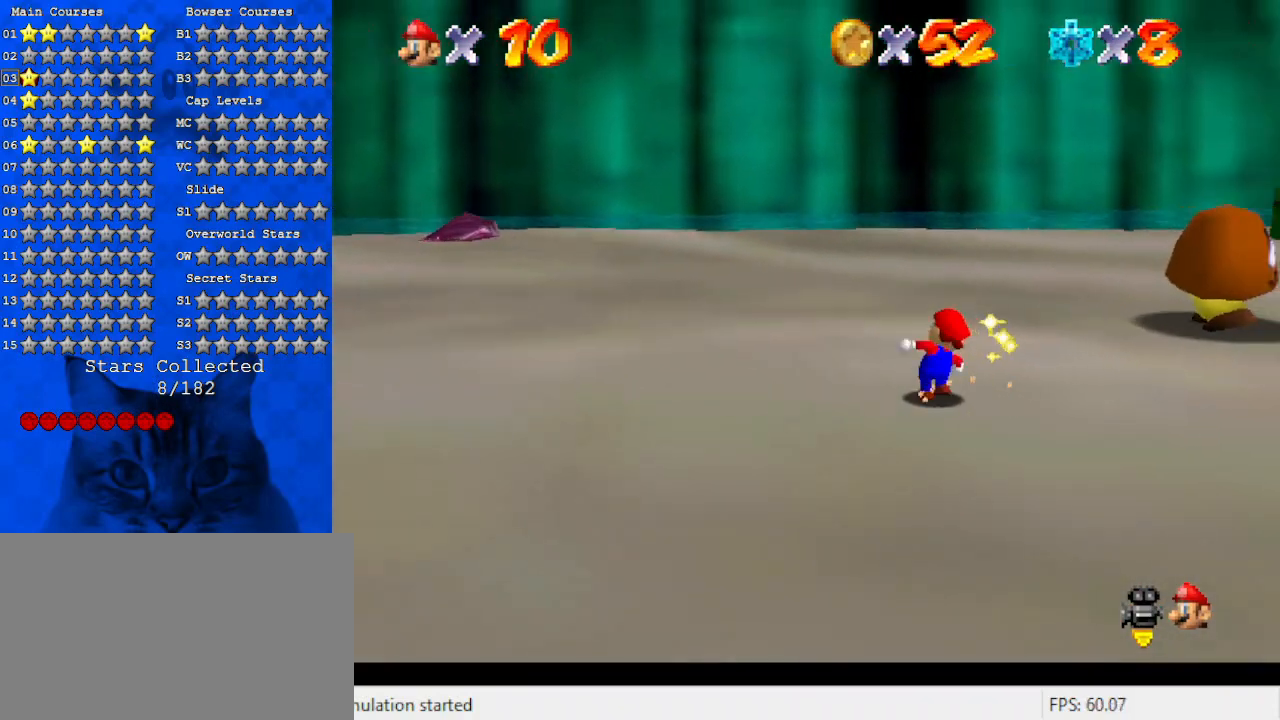
{"keys": ["right", "up"], "events": [[100, "shift", "down"], [133, "ctrl", "down"], [133, "right", "up"], [233, "ctrl", "up"], [233, "shift", "up"], [333, "a", "down"], [467, "a", "up"], [500, "right", "down"]]}
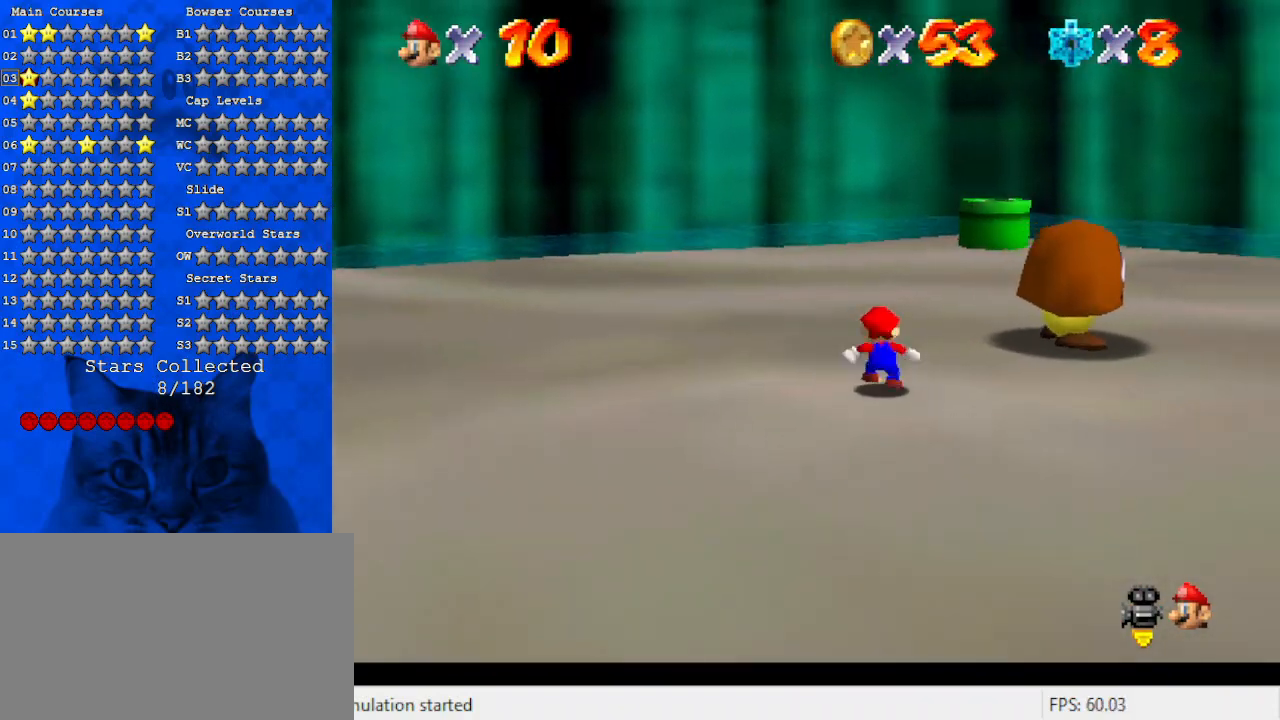
{"keys": ["right", "up"], "events": [[300, "shift", "down"], [400, "y", "down"], [433, "shift", "up"], [467, "y", "up"]]}
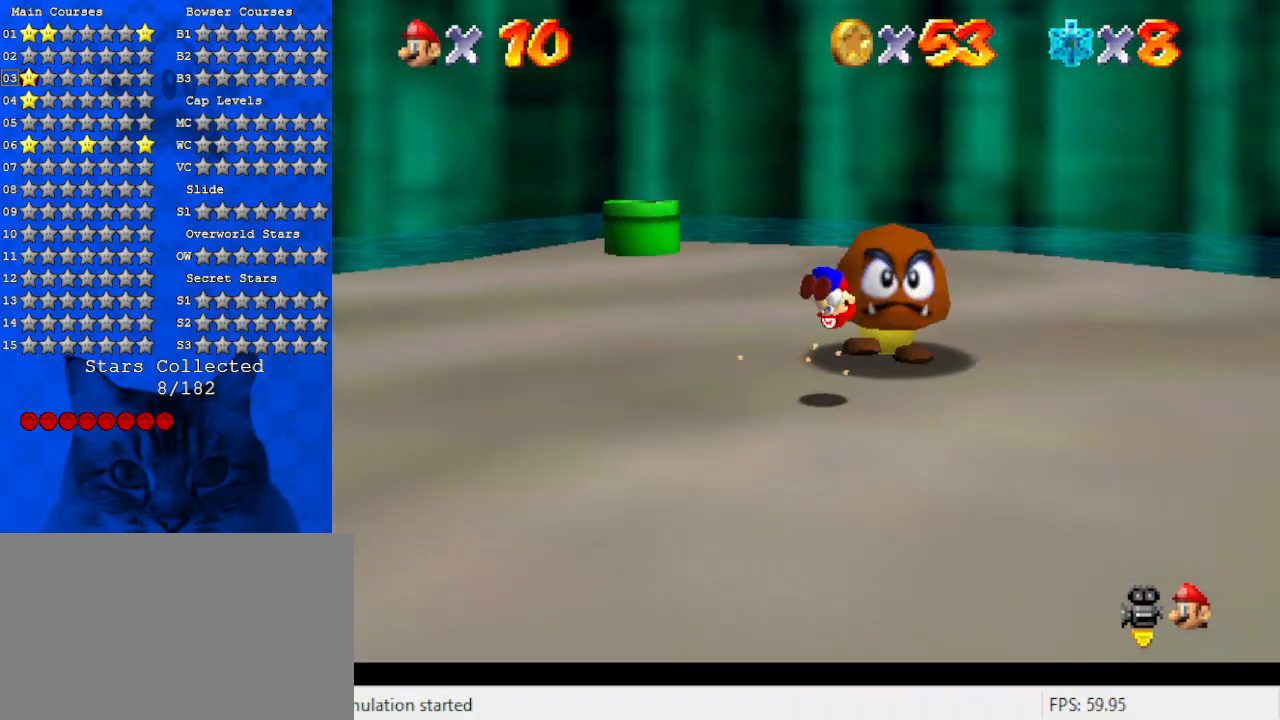
{"keys": ["right", "up"], "events": [[33, "right", "up"], [67, "d", "down"], [67, "w", "down"], [200, "d", "up"], [200, "right", "down"], [200, "w", "up"], [300, "d", "down"], [367, "s", "down"], [433, "d", "up"], [433, "s", "up"]]}
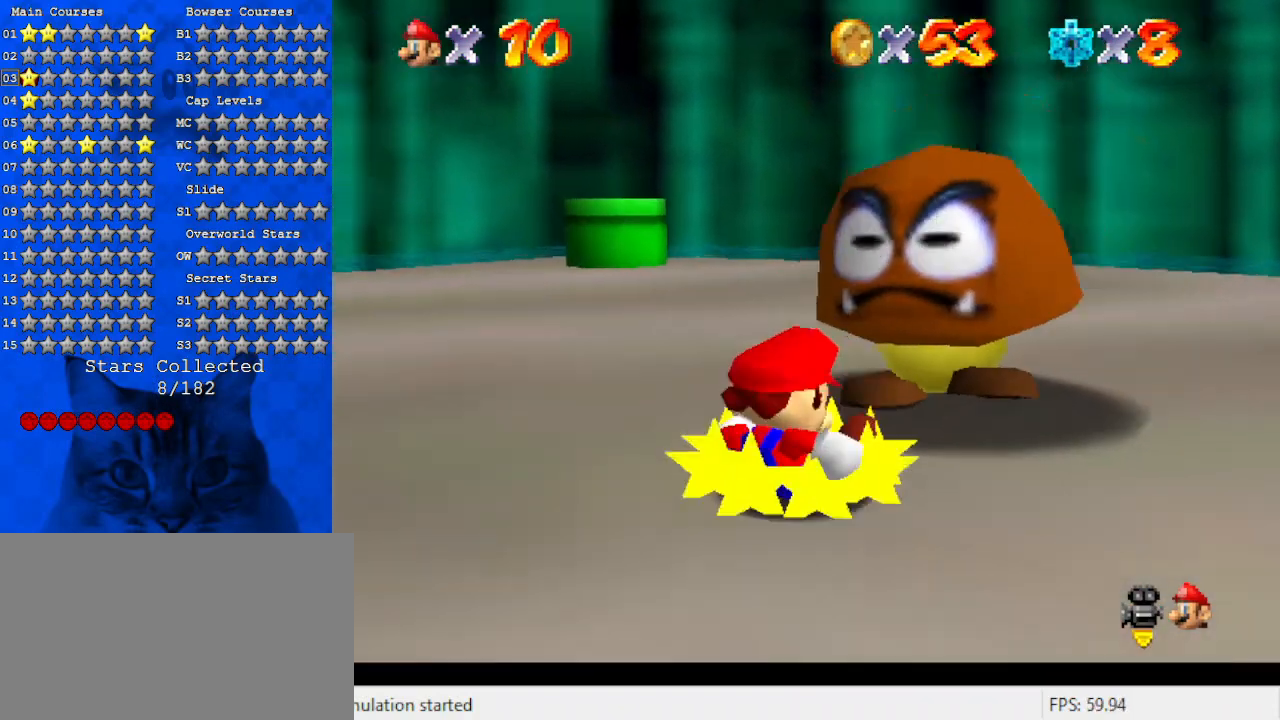
{"keys": ["down"], "events": [[33, "d", "down"], [33, "right", "up"], [33, "up", "up"], [167, "d", "up"], [367, "right", "down"], [400, "down", "down"], [467, "right", "up"]]}
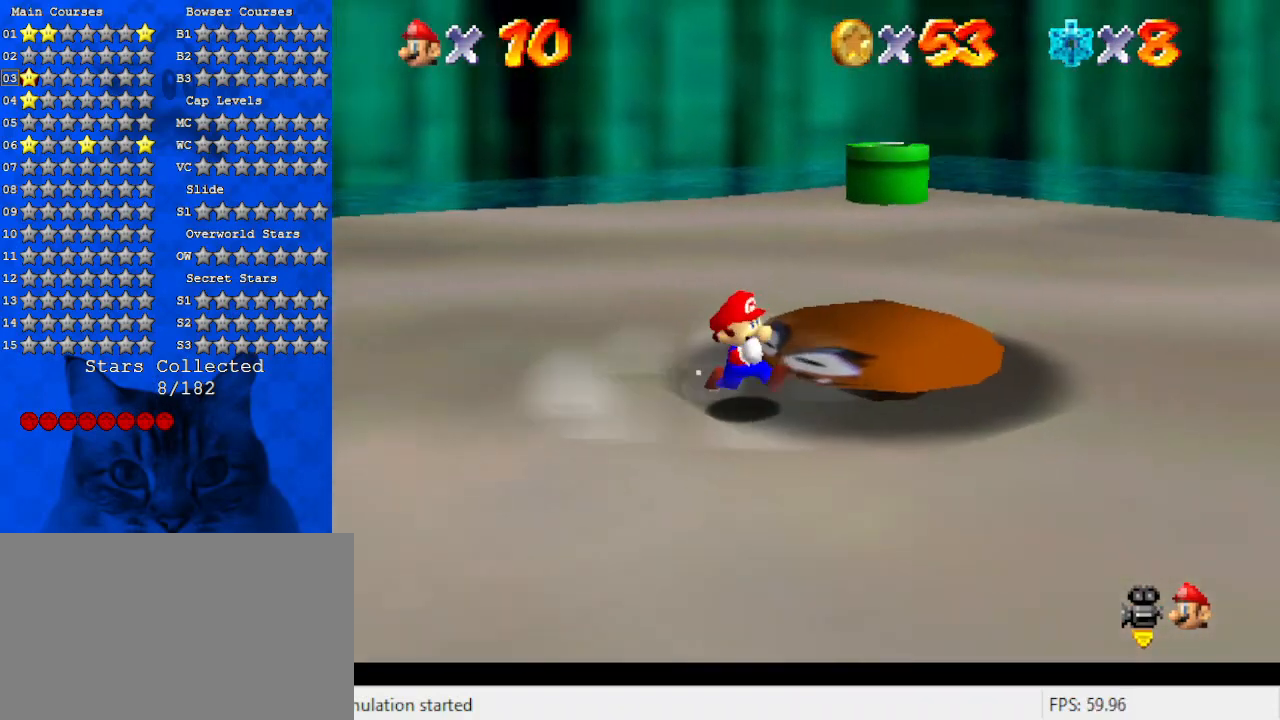
{"keys": ["right", "up"], "events": [[167, "right", "down"], [267, "down", "up"], [367, "up", "down"]]}
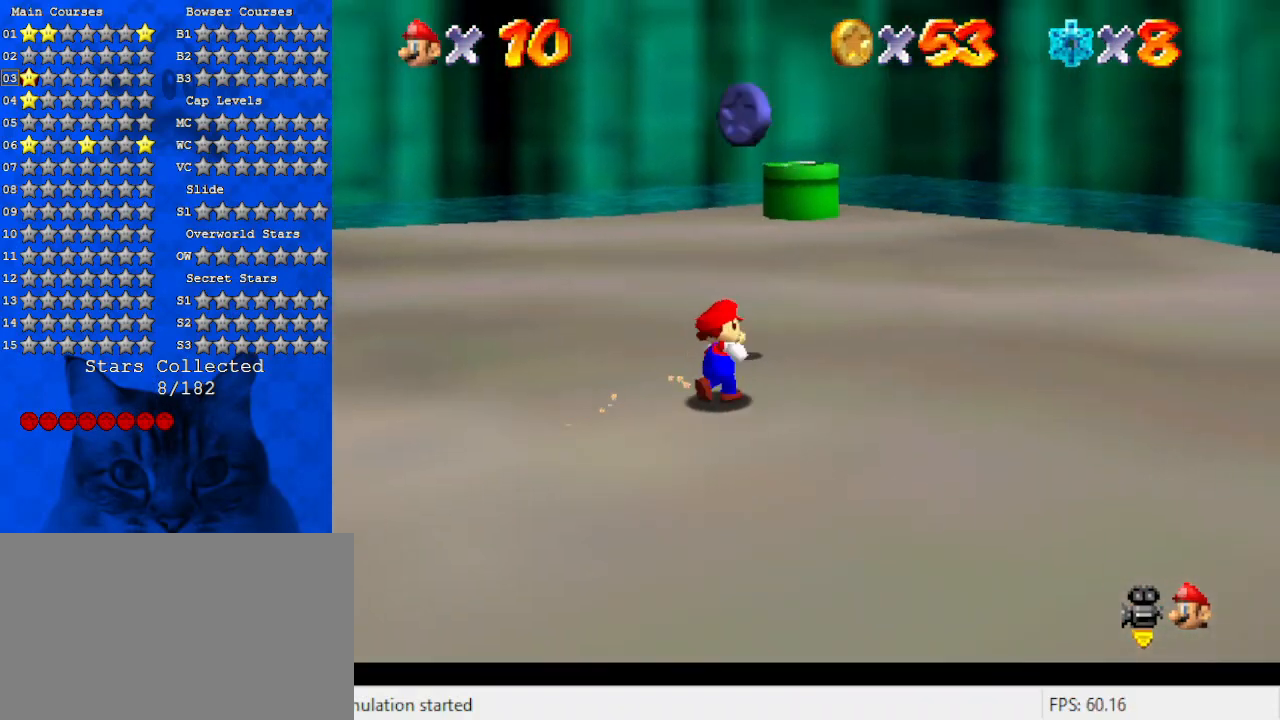
{"keys": ["up"], "events": [[67, "right", "up"], [167, "shift", "down"], [200, "shift", "up"]]}
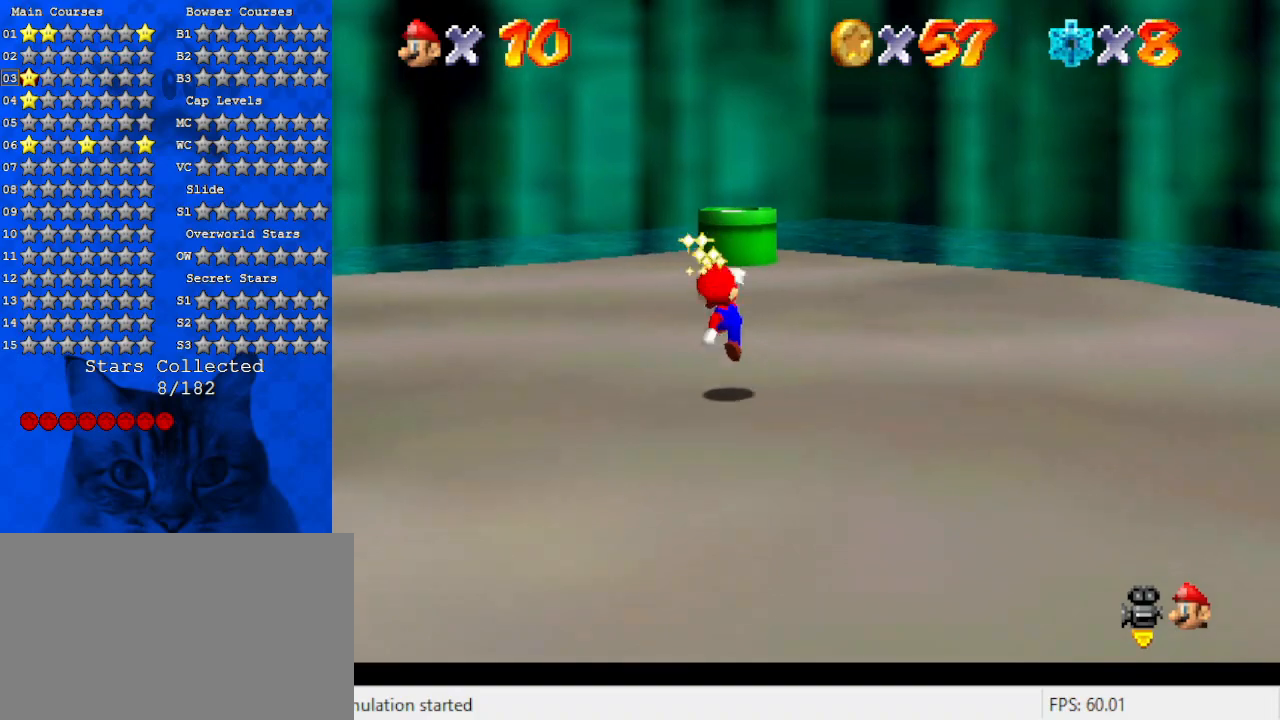
{"keys": ["d", "up"], "events": [[67, "ctrl", "down"], [133, "shift", "down"], [200, "ctrl", "up"], [267, "shift", "up"], [400, "d", "down"]]}
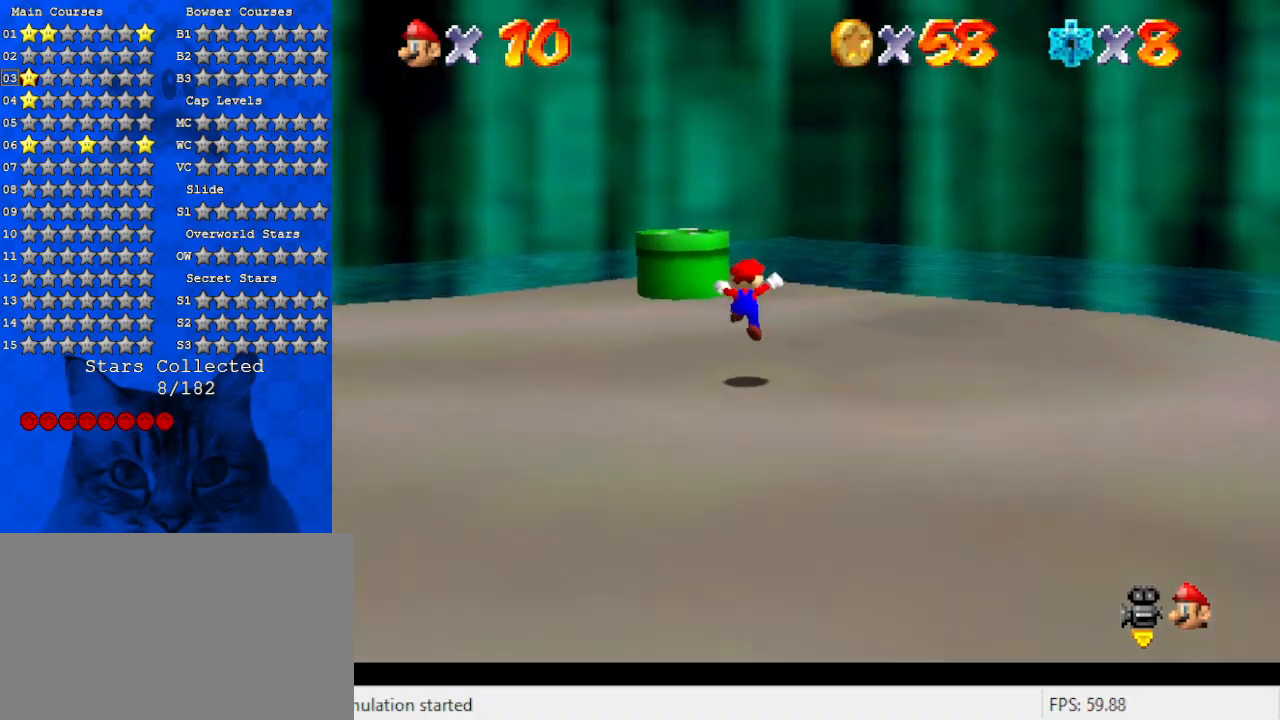
{"keys": ["up"], "events": [[33, "d", "up"], [300, "shift", "down"], [500, "shift", "up"]]}
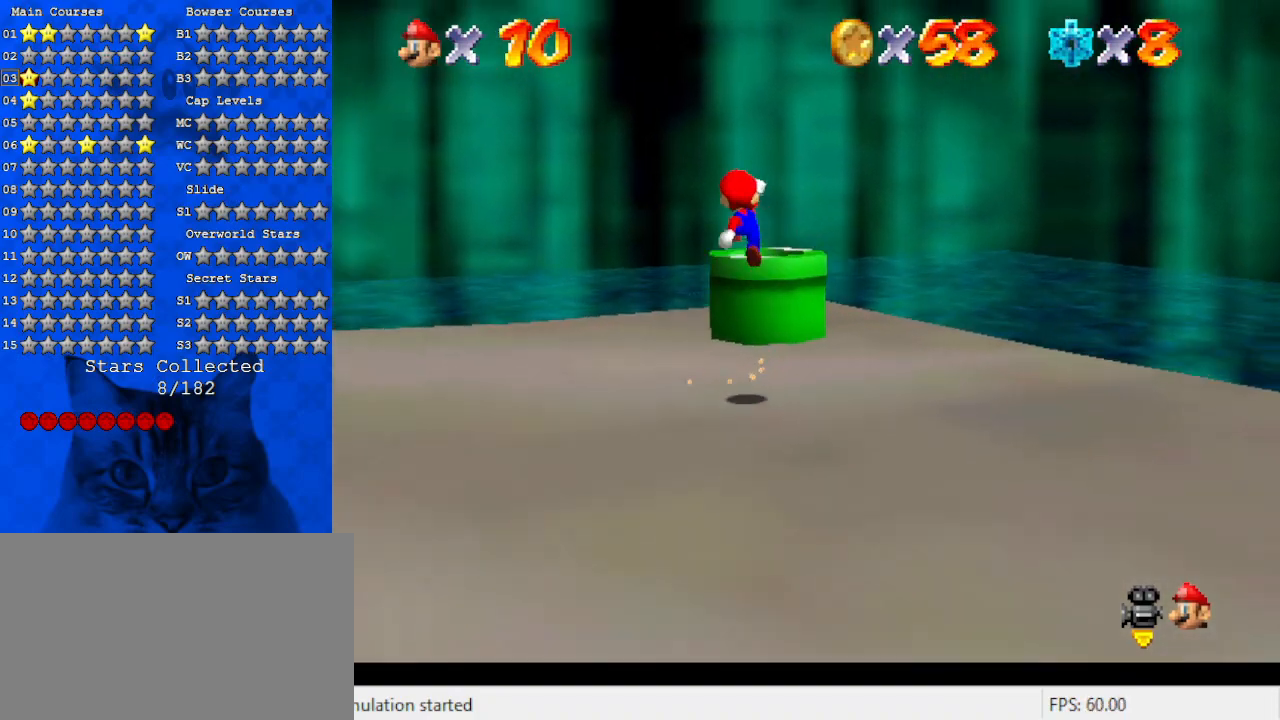
{"keys": [], "events": [[100, "ctrl", "down"], [100, "up", "up"], [200, "ctrl", "up"], [267, "w", "down"], [433, "w", "up"]]}
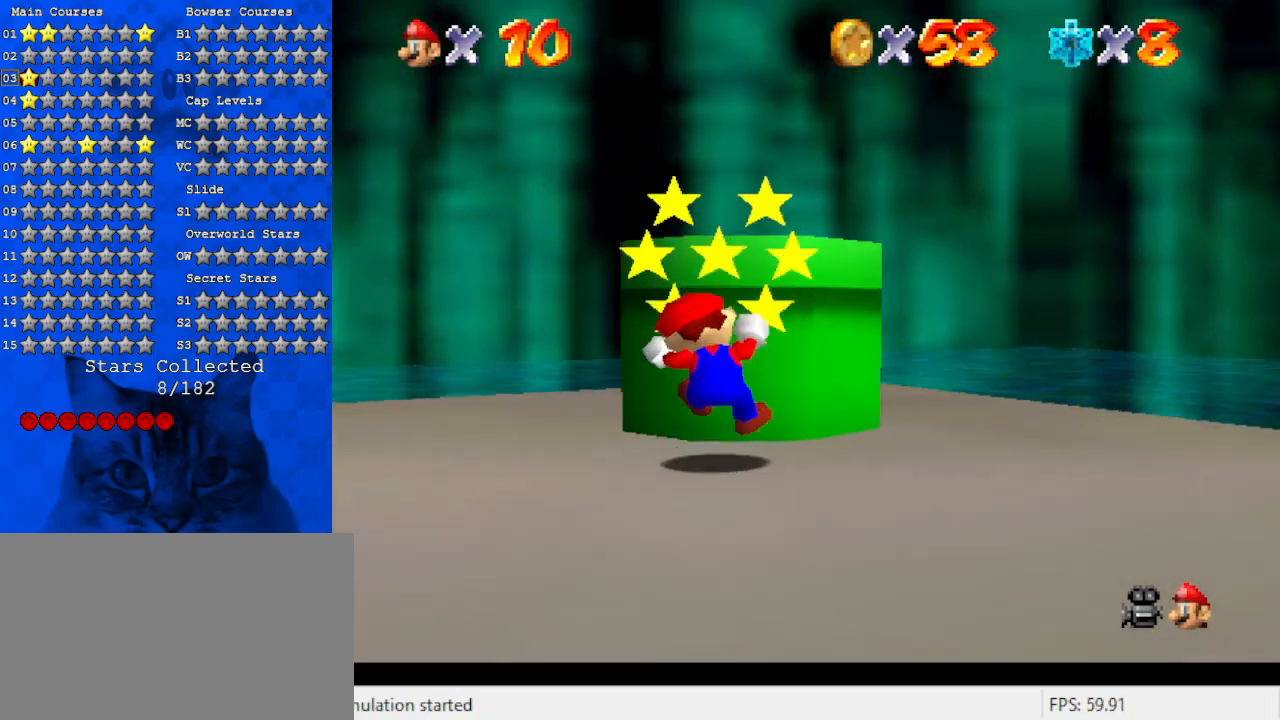
{"keys": [], "events": [[67, "down", "down"], [100, "ctrl", "down"], [233, "ctrl", "up"], [233, "down", "up"]]}
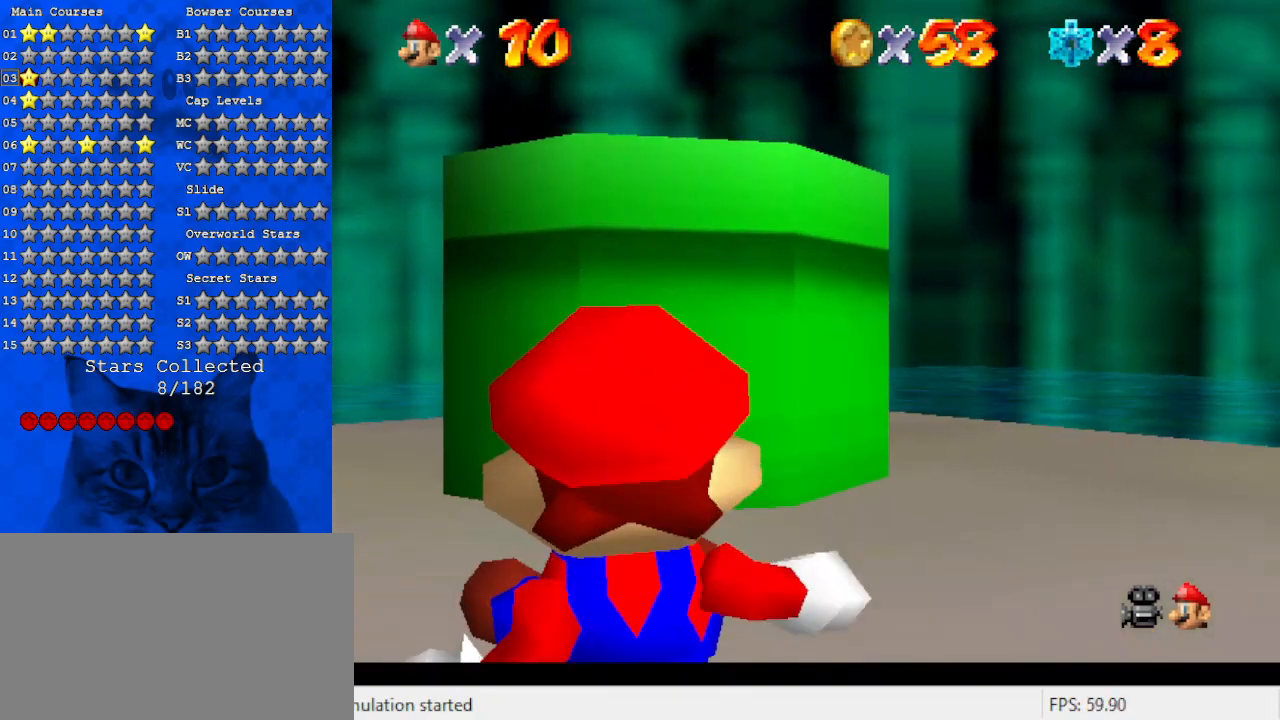
{"keys": [], "events": []}
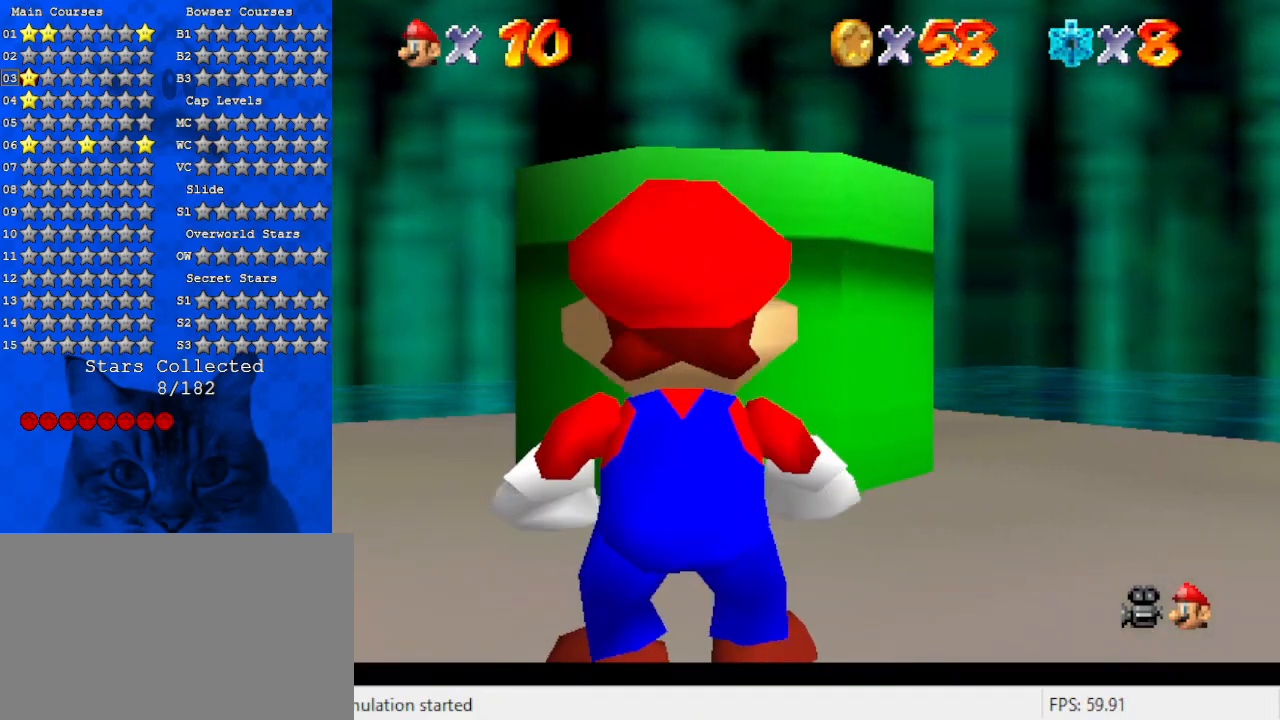
{"keys": ["up"], "events": [[33, "ctrl", "down"], [133, "shift", "down"], [133, "up", "down"], [267, "ctrl", "up"], [333, "shift", "up"]]}
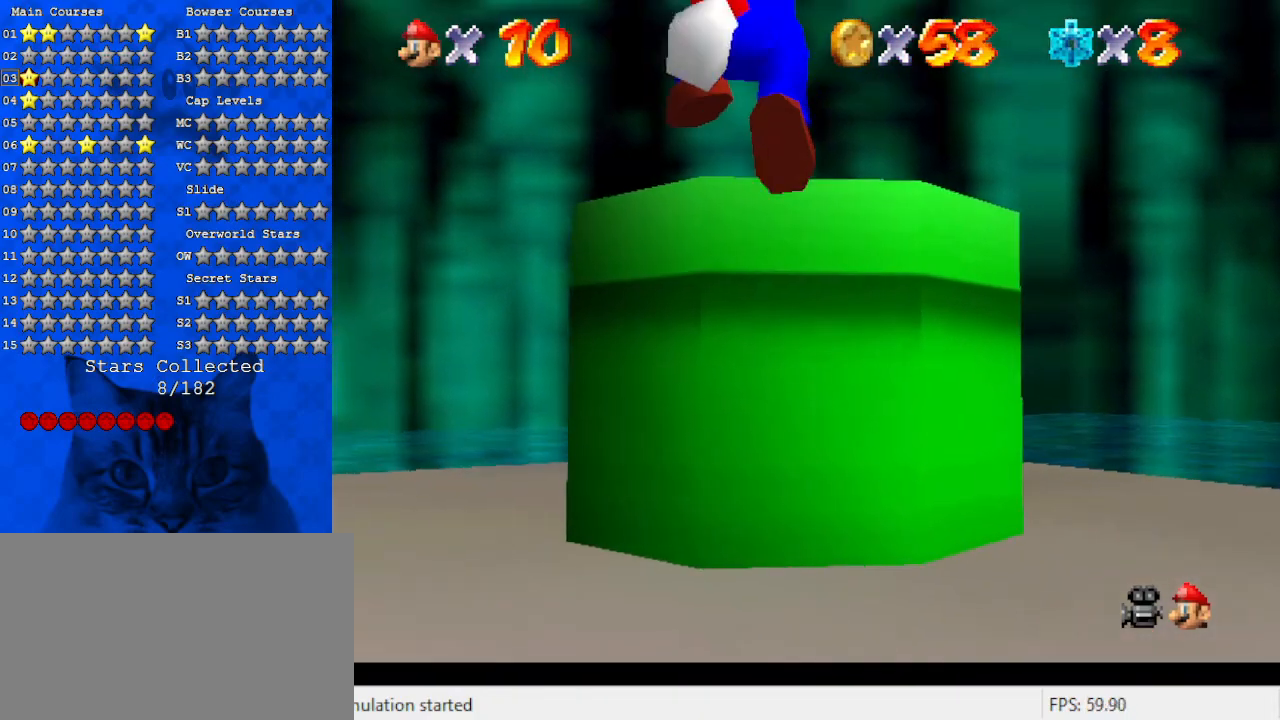
{"keys": ["down"], "events": [[67, "ctrl", "down"], [233, "ctrl", "up"], [233, "right", "down"], [233, "up", "up"], [333, "down", "down"], [367, "right", "up"]]}
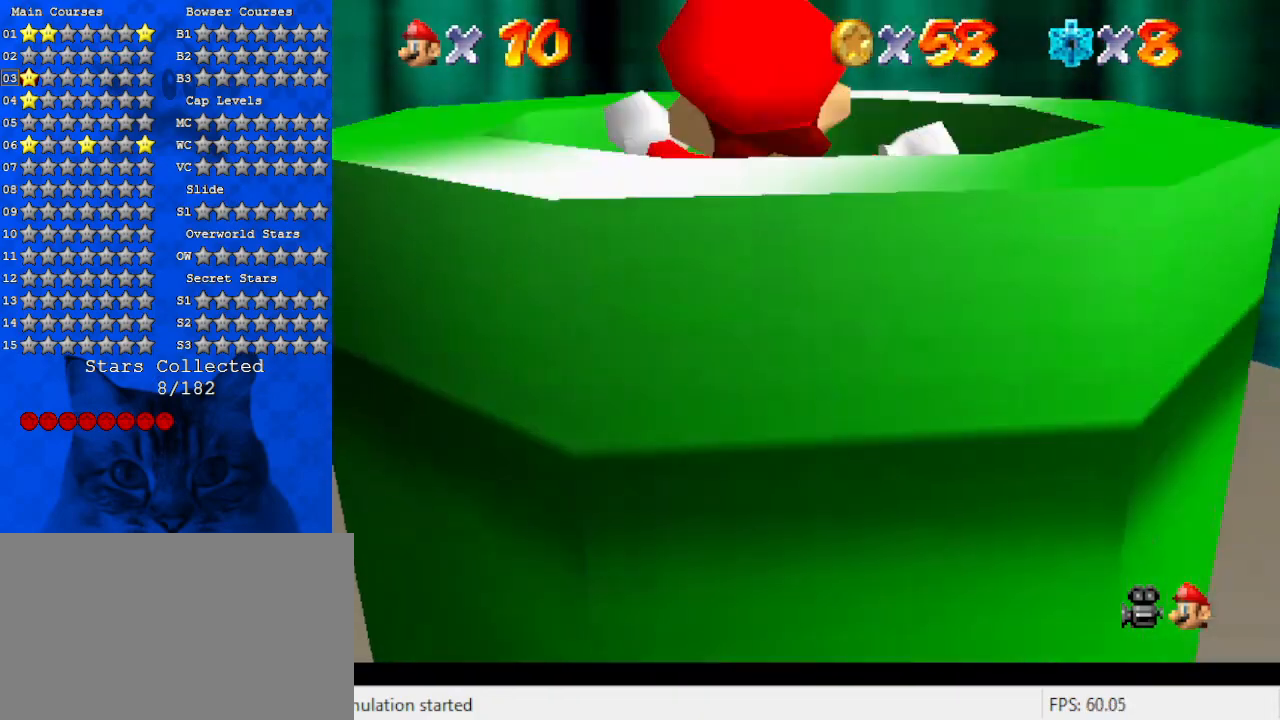
{"keys": [], "events": [[200, "down", "up"]]}
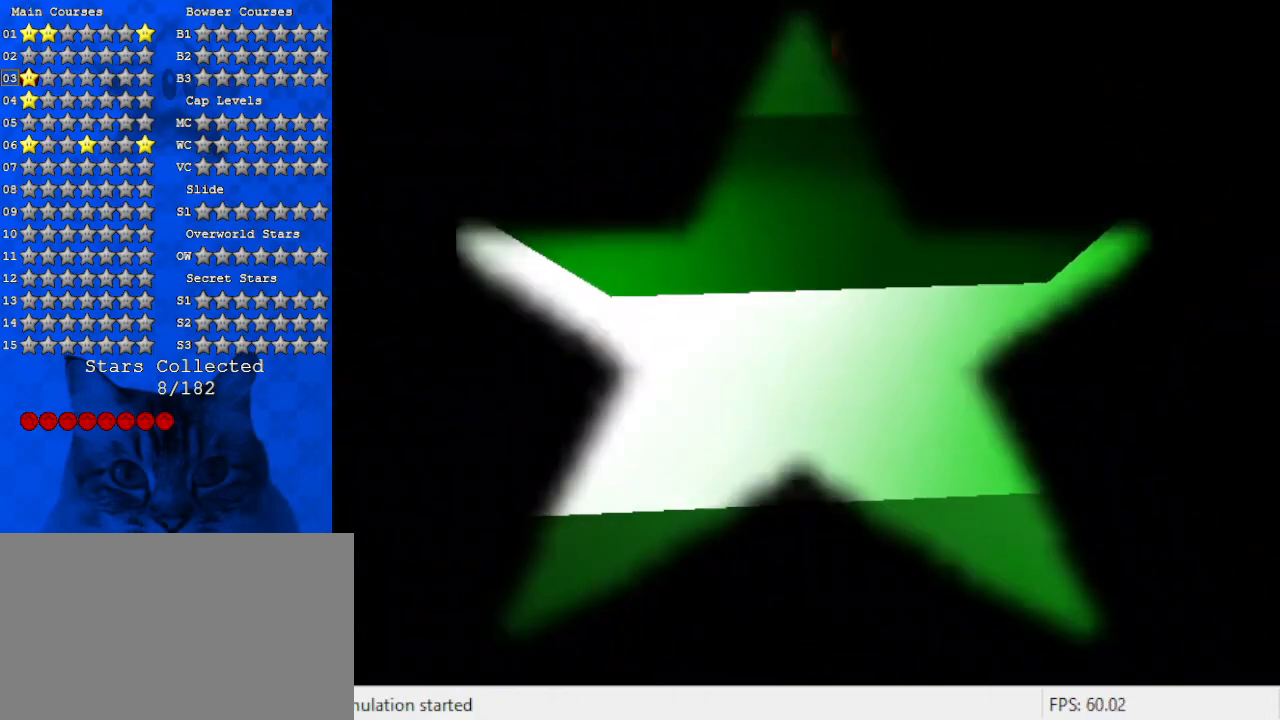
{"keys": [], "events": []}
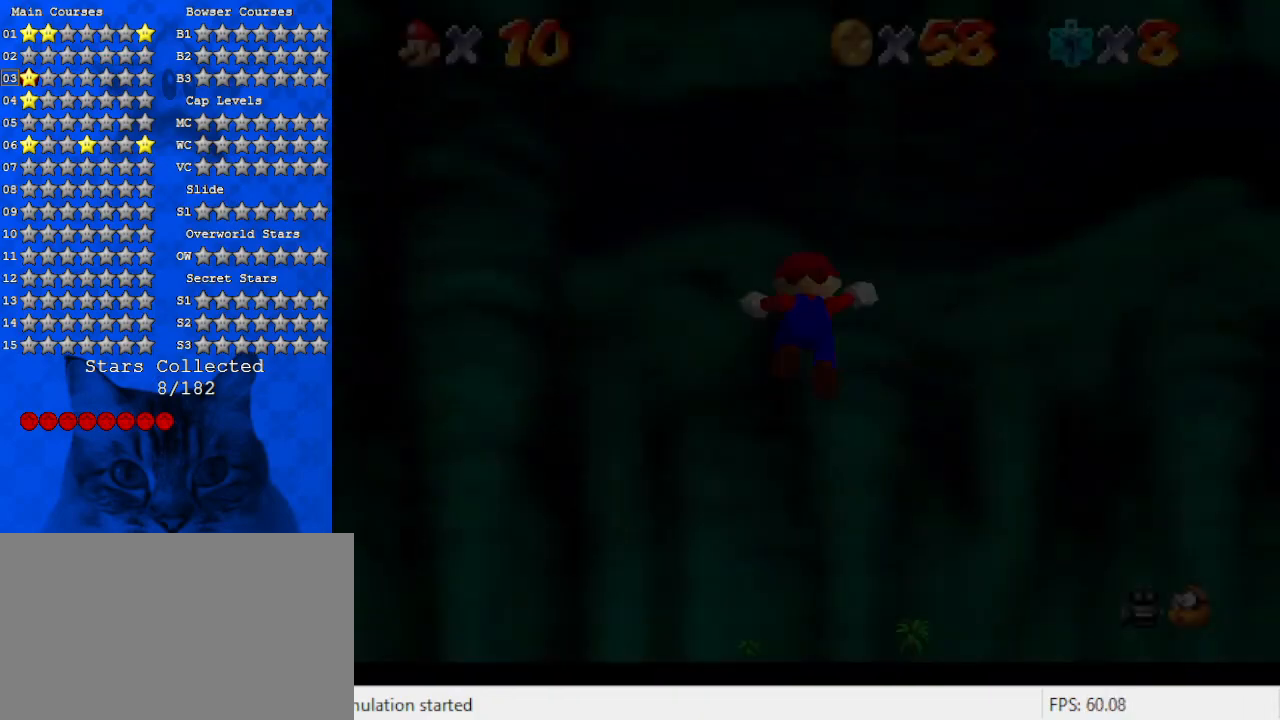
{"keys": [], "events": []}
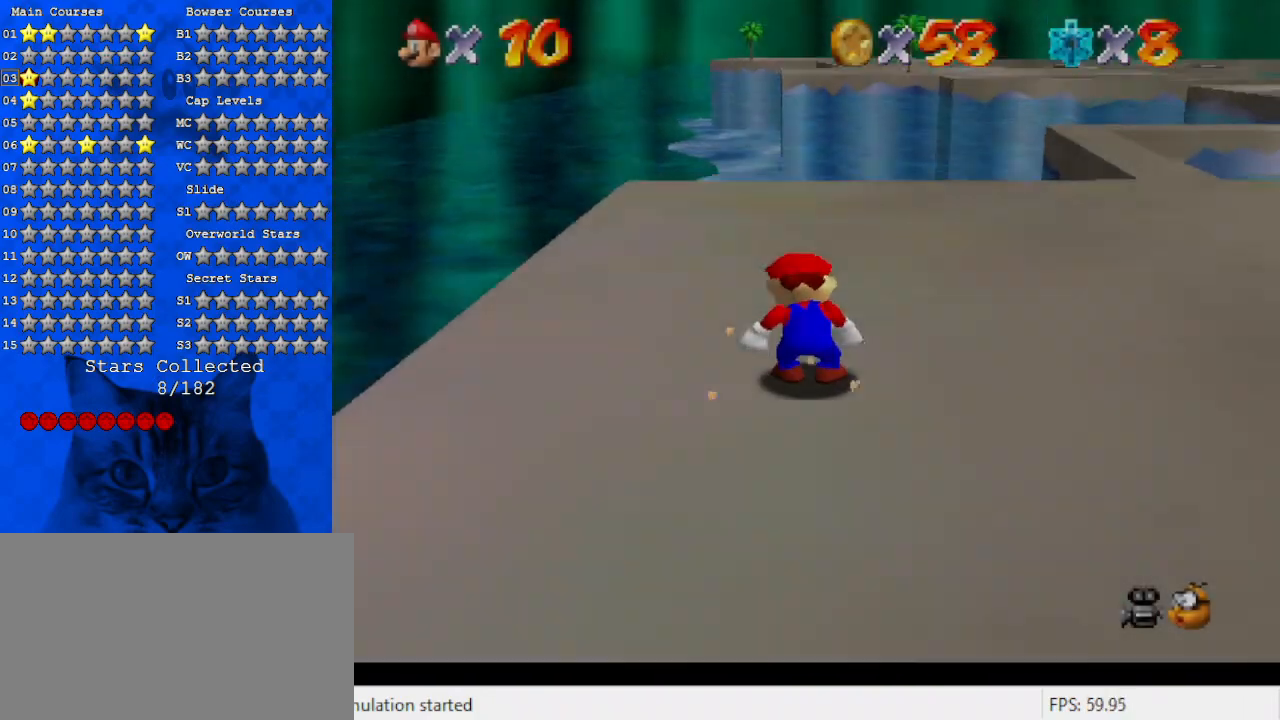
{"keys": ["right"], "events": [[100, "right", "down"]]}
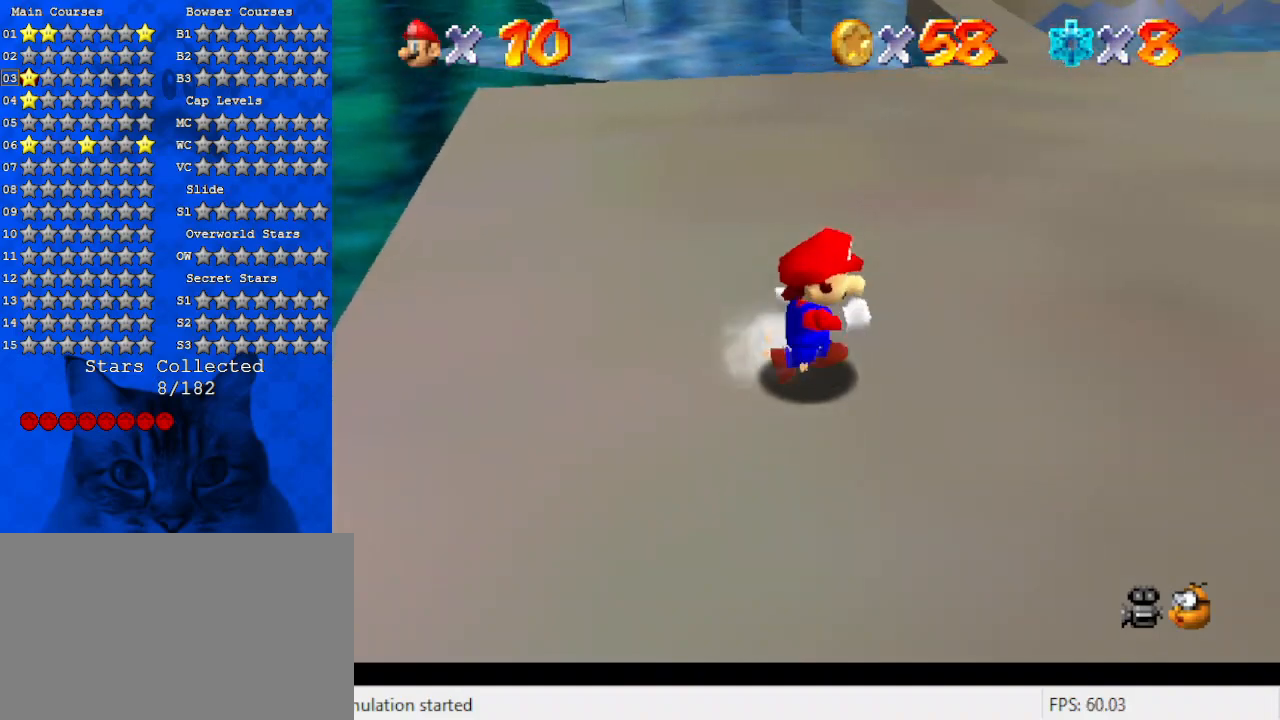
{"keys": ["right", "up"], "events": [[133, "a", "down"], [167, "up", "down"], [267, "a", "up"]]}